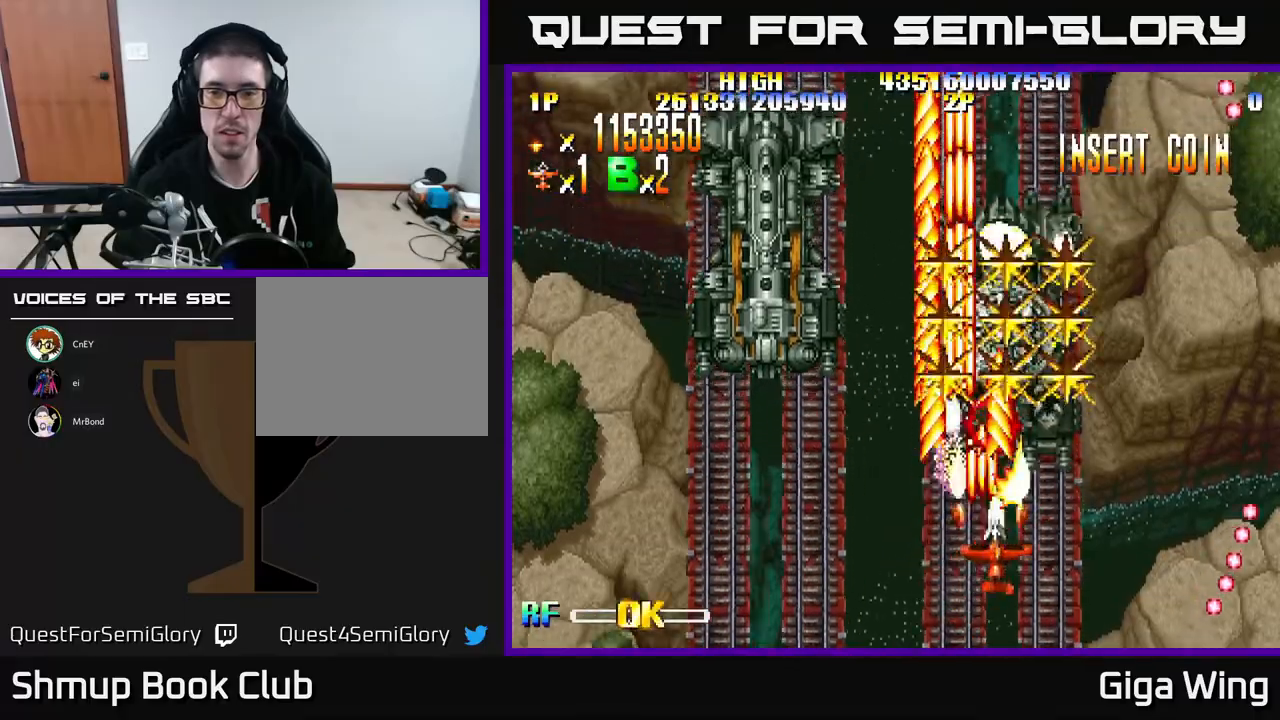
Gameplay with a controller (Xbox layout); each line is a JSON object with the inputs held at the frame after it. "events" lists button and stick changes between this image and that frame as [ms after this image, input, new state], when the widget could be followed in between. Not read: right_stick.
{"buttons": ["R2", "DPAD_UP"], "left_stick": "center", "events": [[17, "DPAD_RIGHT", "up"], [350, "DPAD_LEFT", "down"], [417, "DPAD_UP", "down"], [450, "DPAD_LEFT", "up"]]}
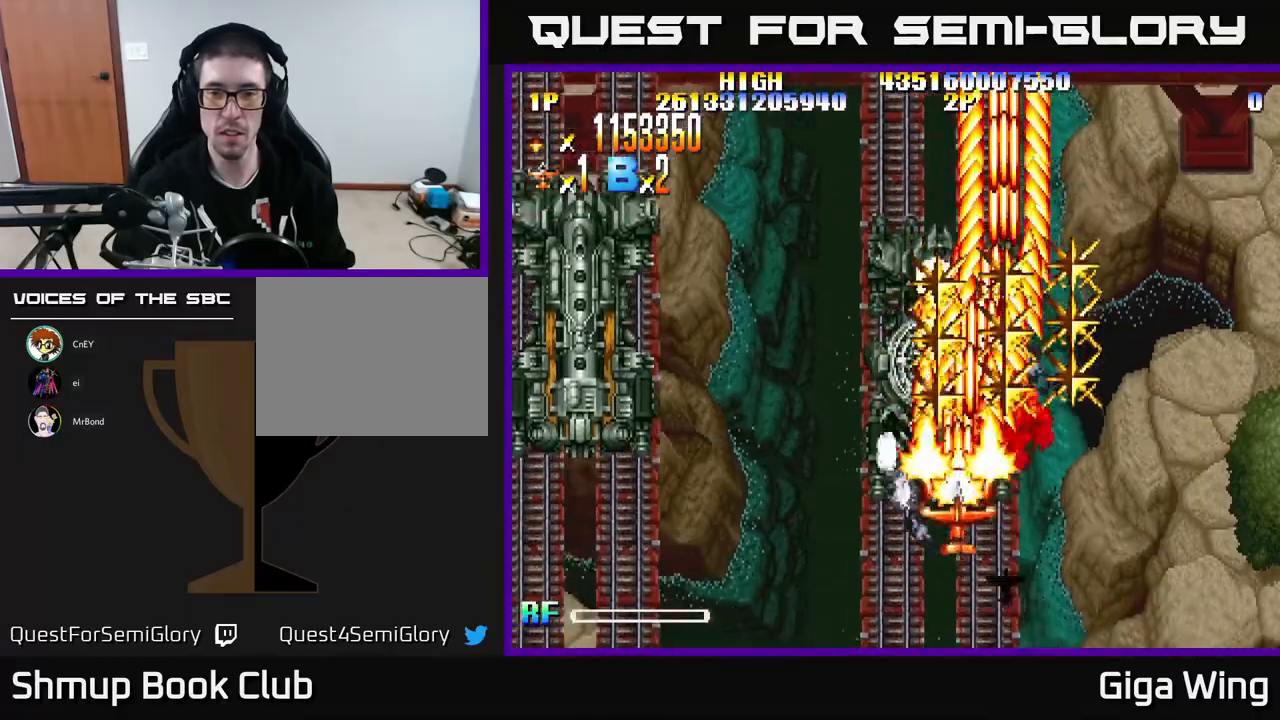
{"buttons": ["R2", "DPAD_DOWN", "DPAD_RIGHT"], "left_stick": "center", "events": [[267, "DPAD_LEFT", "down"], [300, "DPAD_LEFT", "up"], [300, "DPAD_UP", "up"], [333, "DPAD_RIGHT", "down"], [400, "DPAD_DOWN", "down"]]}
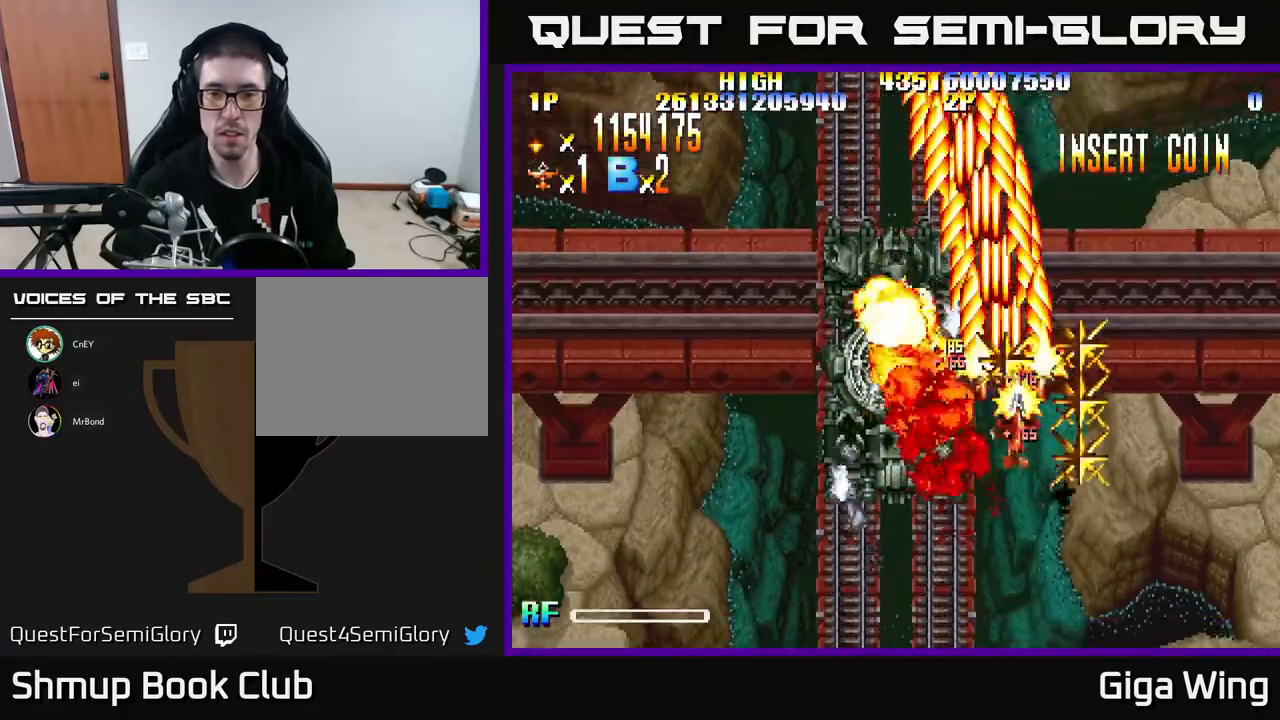
{"buttons": ["R2", "DPAD_DOWN", "DPAD_LEFT"], "left_stick": "center", "events": [[200, "DPAD_DOWN", "up"], [233, "DPAD_RIGHT", "up"], [233, "DPAD_UP", "down"], [267, "DPAD_LEFT", "down"], [317, "DPAD_UP", "up"], [383, "DPAD_DOWN", "down"]]}
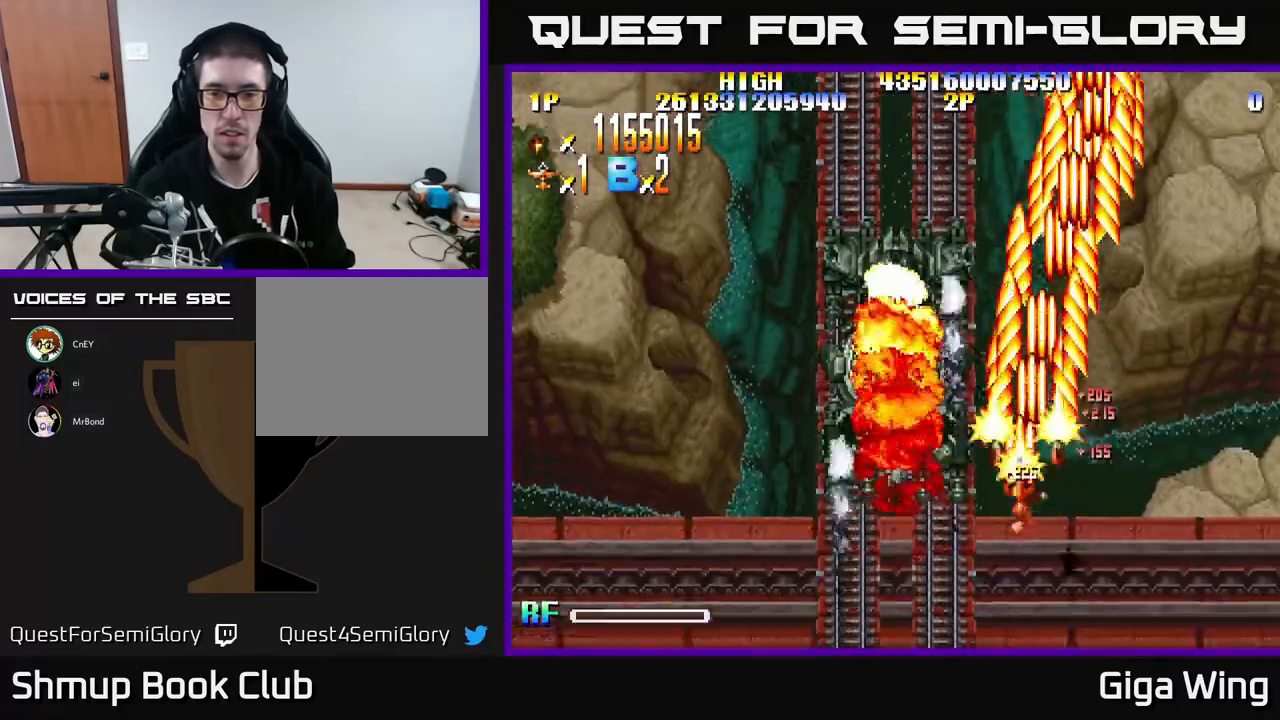
{"buttons": ["R2", "DPAD_UP", "DPAD_LEFT"], "left_stick": "center", "events": [[350, "DPAD_DOWN", "up"], [483, "DPAD_UP", "down"]]}
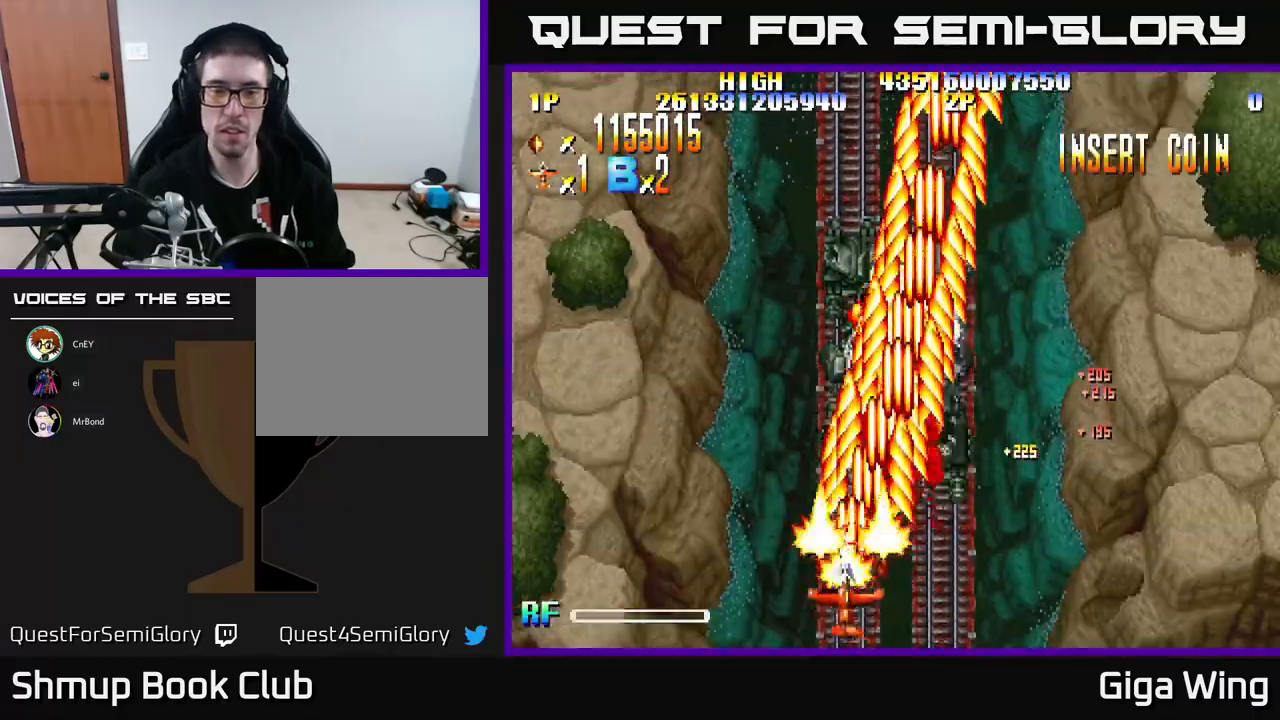
{"buttons": ["R2", "DPAD_RIGHT"], "left_stick": "center", "events": [[17, "DPAD_LEFT", "up"], [83, "DPAD_RIGHT", "down"], [150, "DPAD_UP", "up"]]}
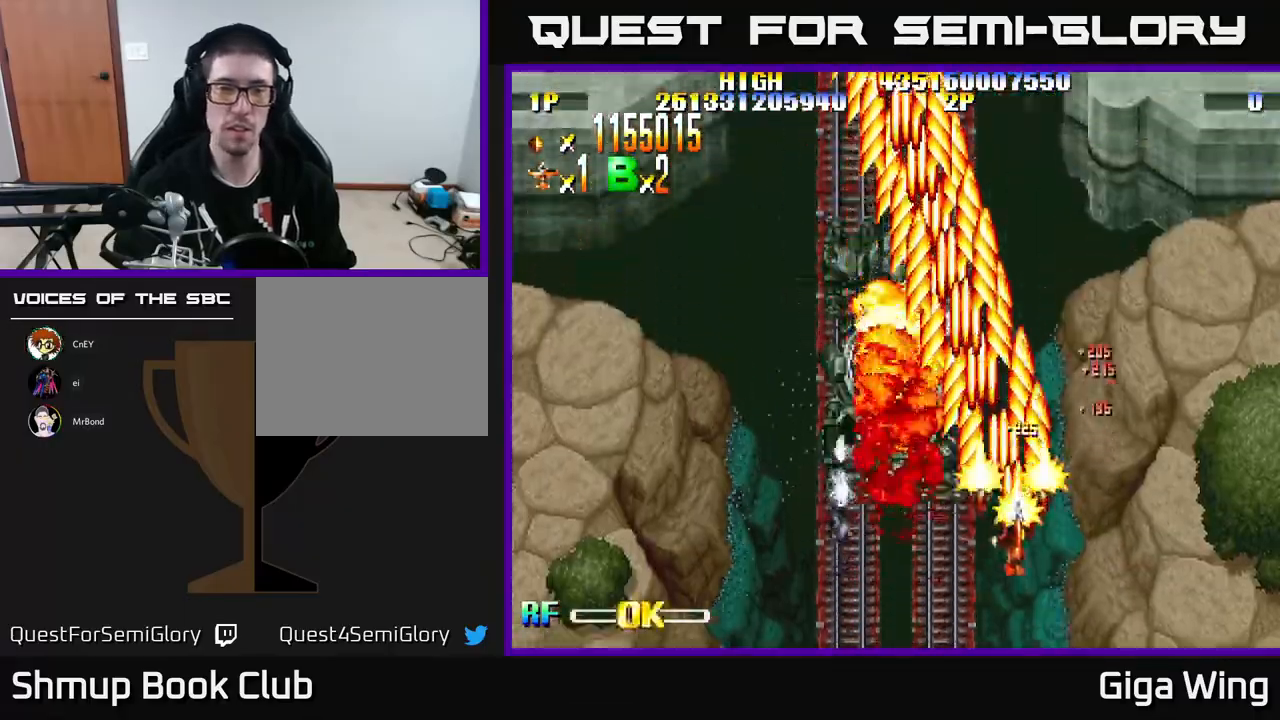
{"buttons": ["R2", "DPAD_LEFT"], "left_stick": "center", "events": [[50, "DPAD_DOWN", "down"], [333, "DPAD_RIGHT", "up"], [367, "DPAD_DOWN", "up"], [417, "DPAD_LEFT", "down"]]}
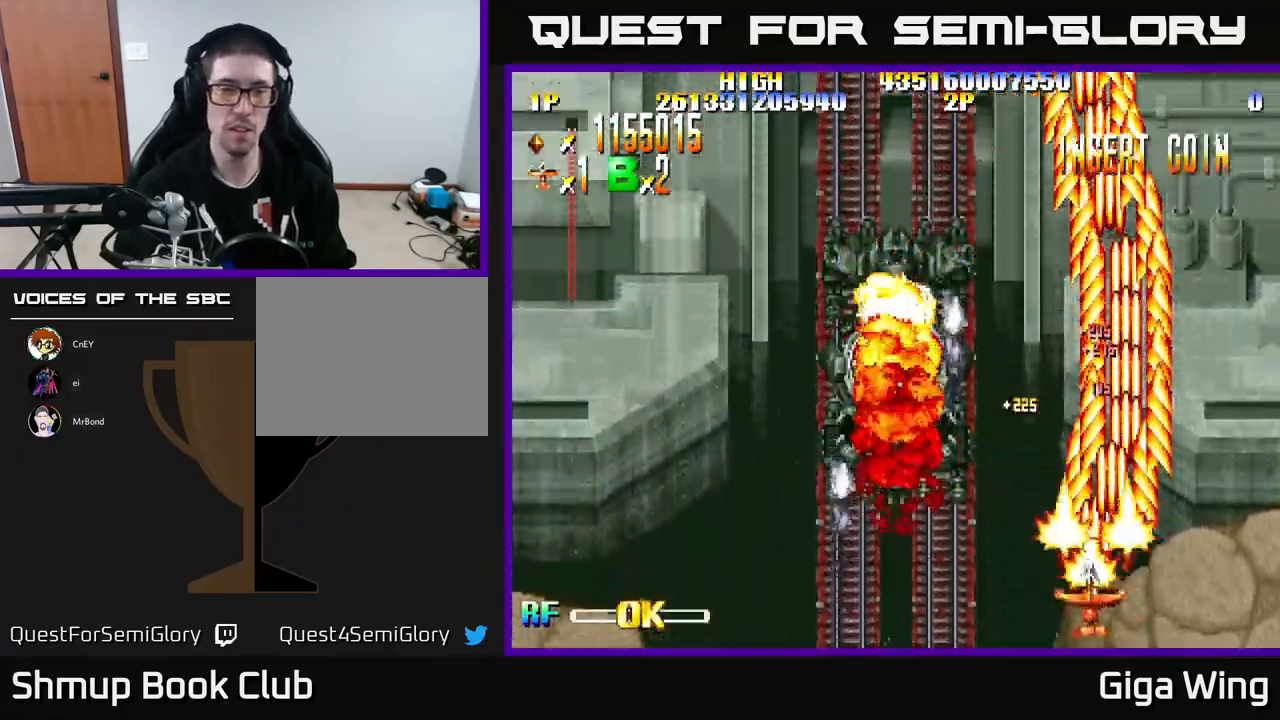
{"buttons": ["R2", "DPAD_LEFT"], "left_stick": "center", "events": []}
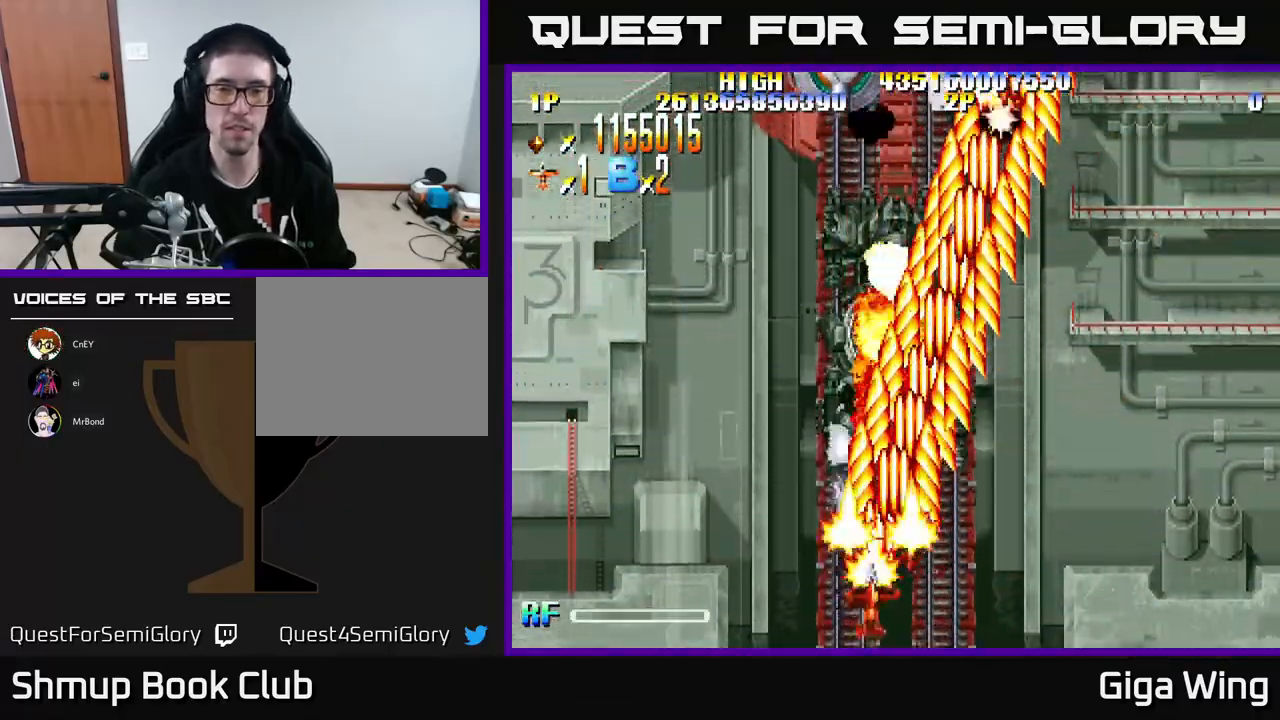
{"buttons": ["R2", "DPAD_RIGHT"], "left_stick": "center", "events": [[350, "DPAD_LEFT", "up"], [400, "DPAD_RIGHT", "down"]]}
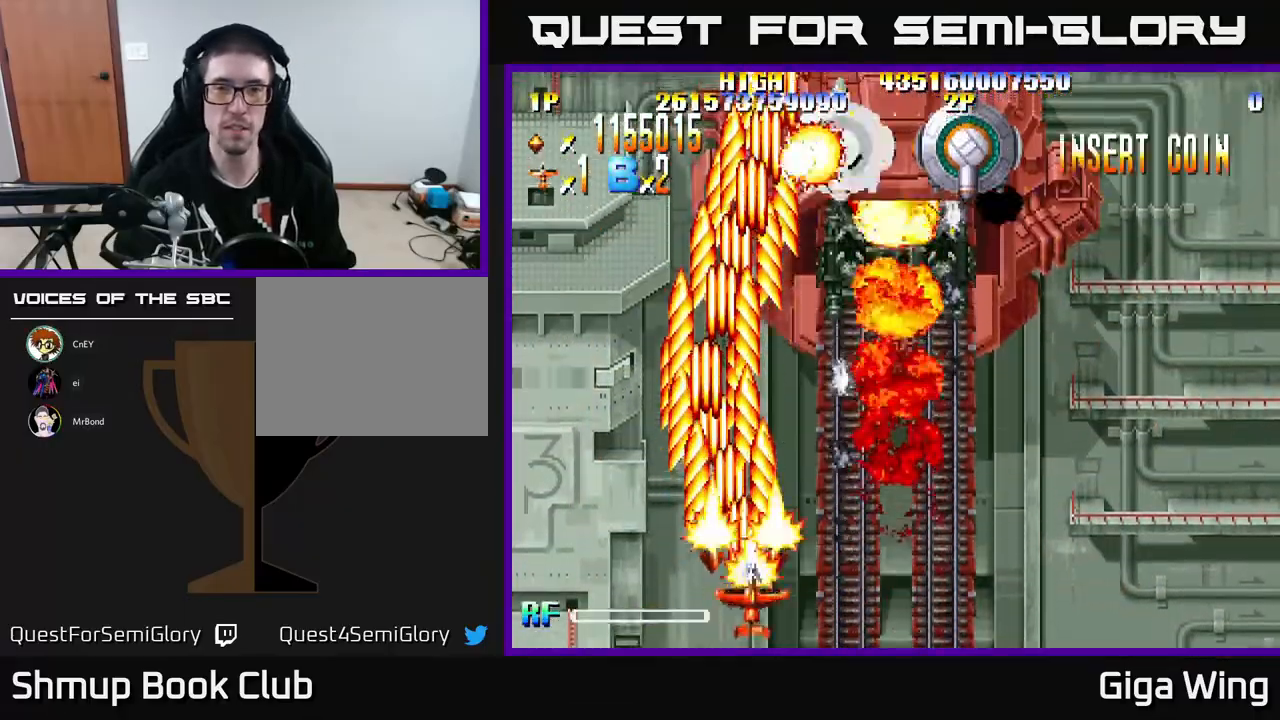
{"buttons": ["R2", "DPAD_RIGHT"], "left_stick": "center", "events": [[33, "DPAD_UP", "down"], [383, "DPAD_UP", "up"]]}
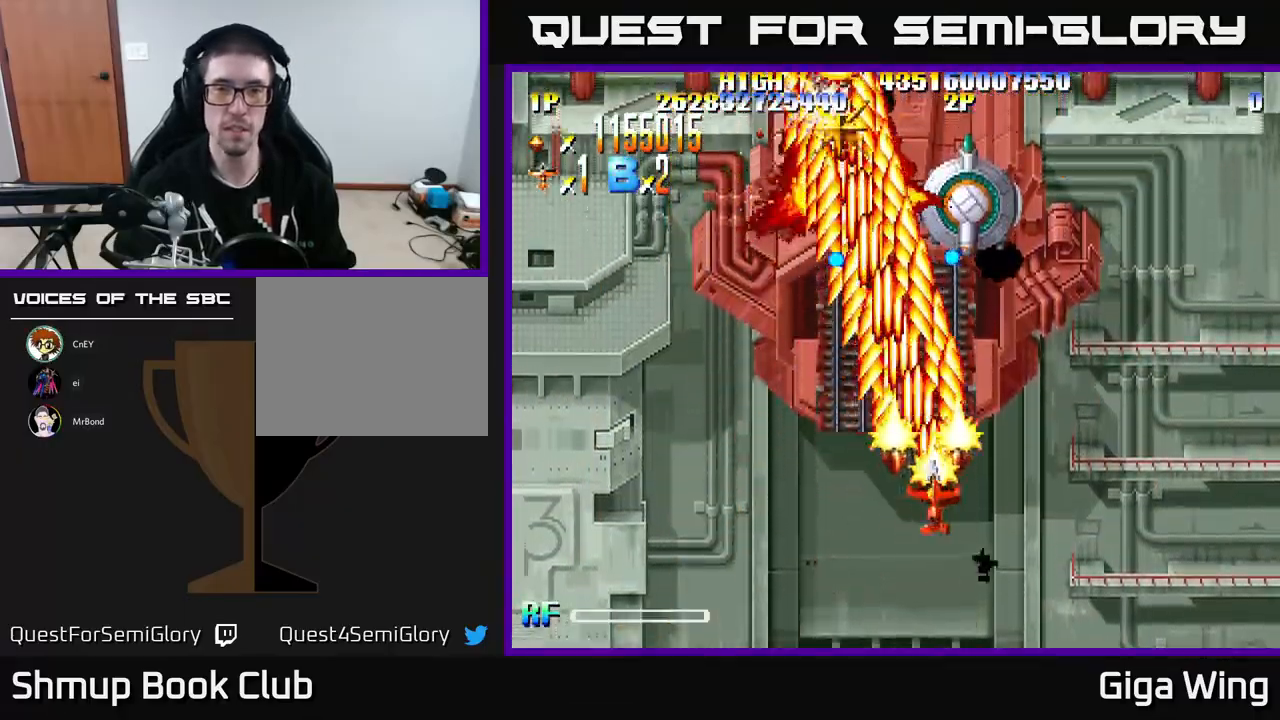
{"buttons": ["R2", "DPAD_LEFT"], "left_stick": "center", "events": [[200, "DPAD_DOWN", "down"], [233, "DPAD_RIGHT", "up"], [283, "DPAD_DOWN", "up"], [283, "DPAD_LEFT", "down"]]}
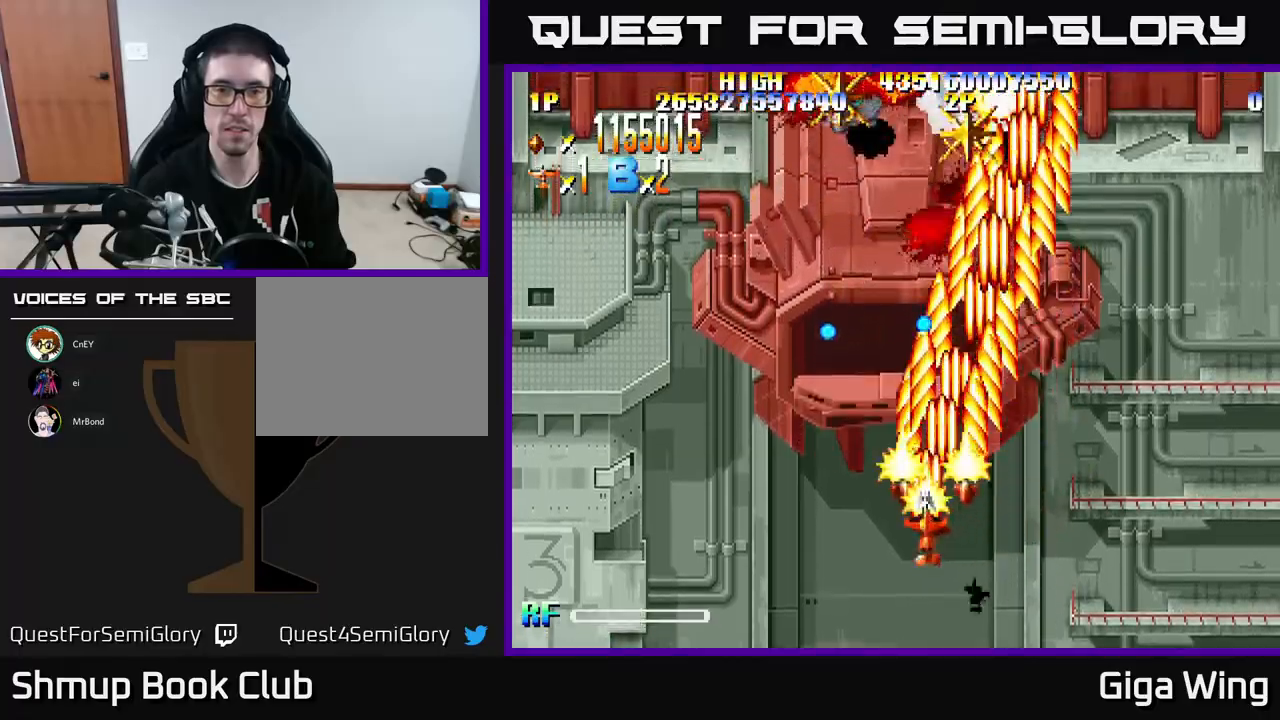
{"buttons": ["R2", "DPAD_UP"], "left_stick": "center", "events": [[200, "DPAD_UP", "down"], [217, "DPAD_LEFT", "up"]]}
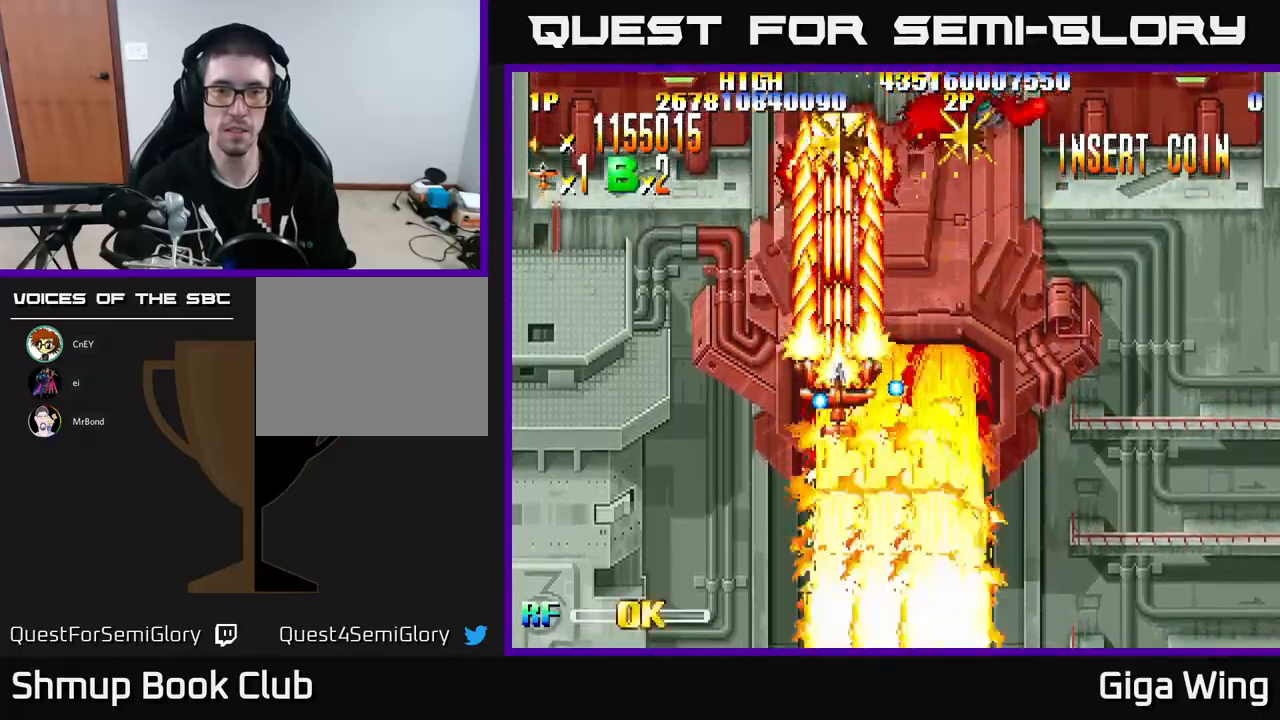
{"buttons": ["R2", "DPAD_DOWN", "DPAD_RIGHT"], "left_stick": "center", "events": [[367, "DPAD_RIGHT", "down"], [367, "DPAD_UP", "up"], [417, "DPAD_DOWN", "down"]]}
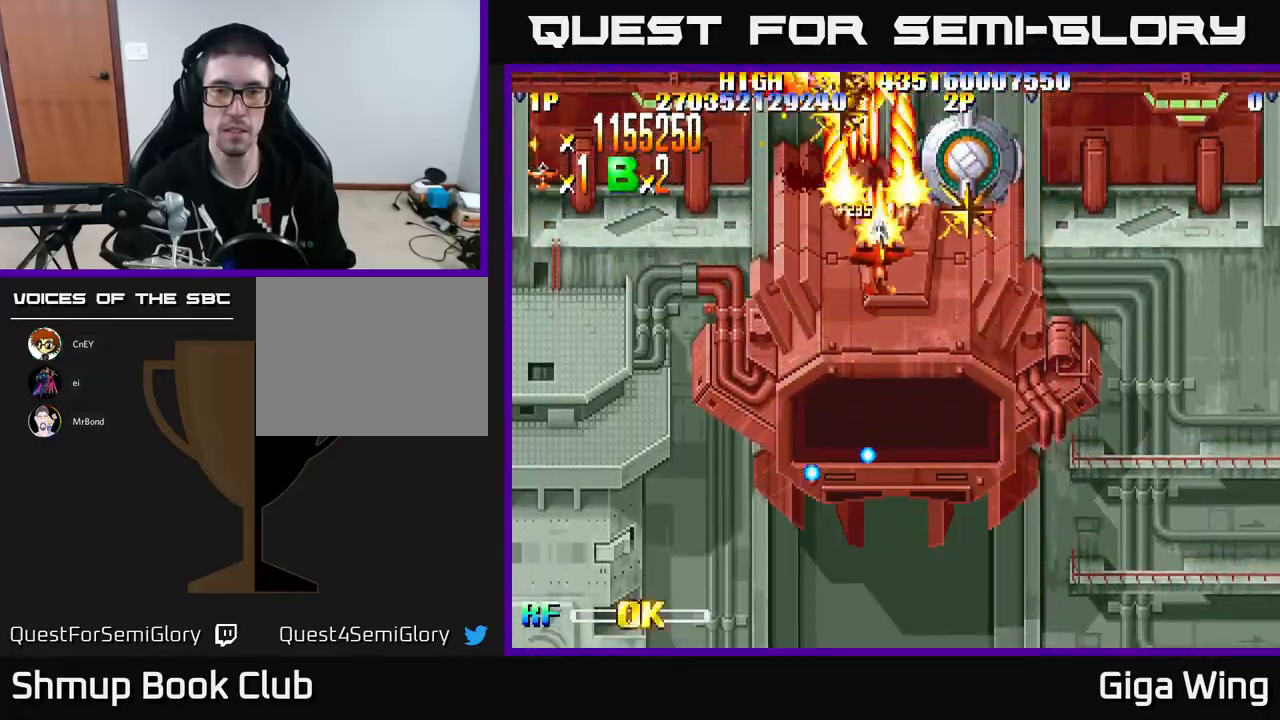
{"buttons": ["R2", "DPAD_LEFT"], "left_stick": "center", "events": [[133, "DPAD_DOWN", "up"], [267, "DPAD_DOWN", "down"], [267, "DPAD_RIGHT", "up"], [300, "DPAD_LEFT", "down"], [433, "DPAD_DOWN", "up"]]}
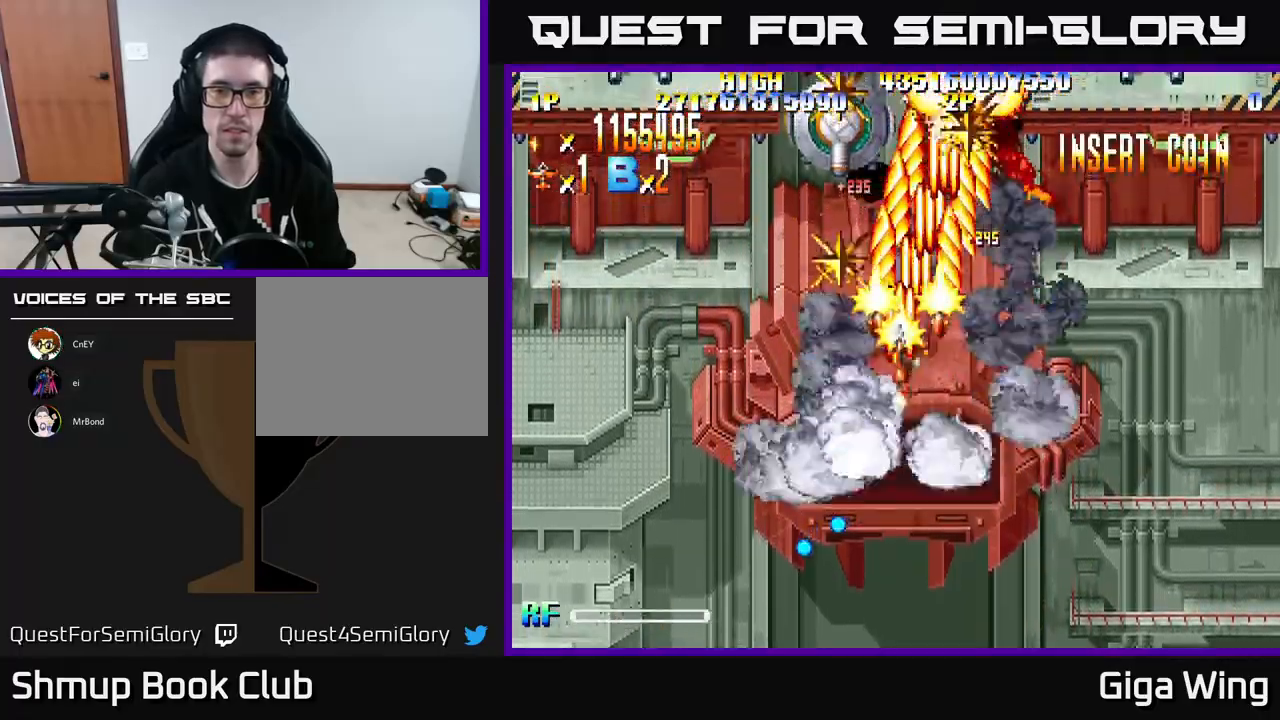
{"buttons": ["R2", "DPAD_DOWN", "DPAD_RIGHT"], "left_stick": "center", "events": [[150, "DPAD_UP", "down"], [200, "DPAD_LEFT", "up"], [267, "DPAD_RIGHT", "down"], [300, "DPAD_UP", "up"], [500, "DPAD_DOWN", "down"]]}
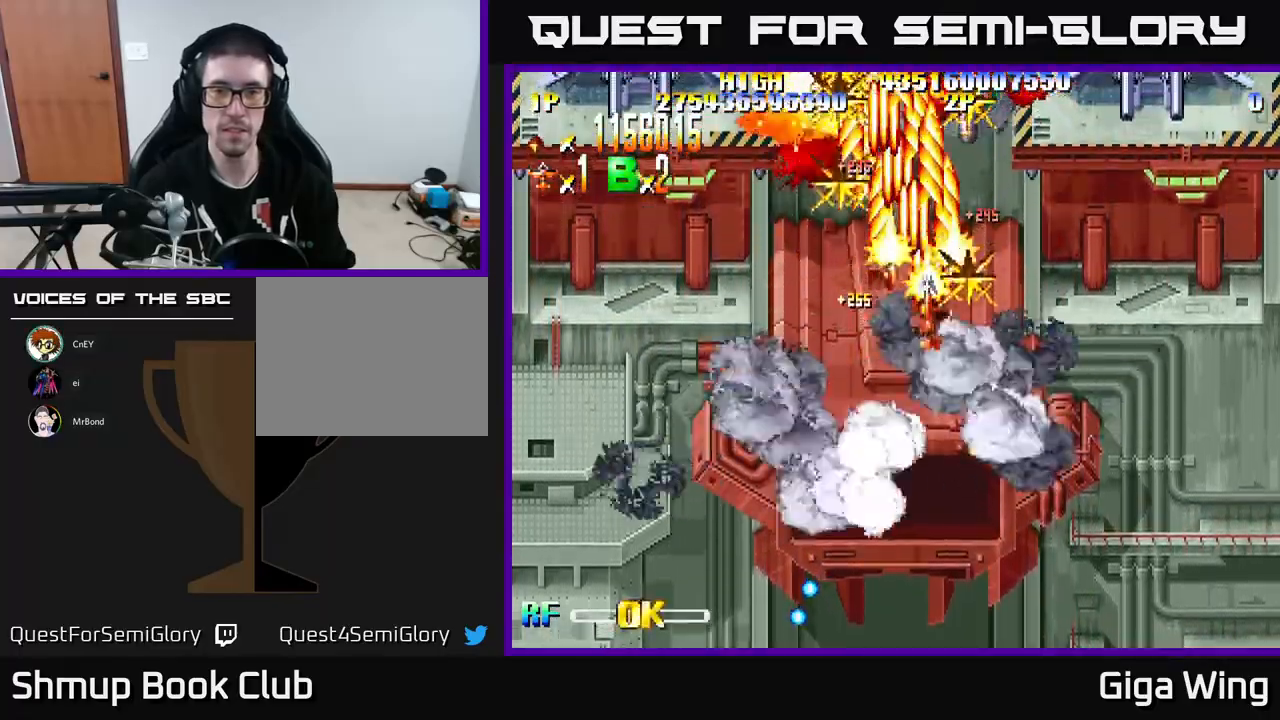
{"buttons": ["R2", "DPAD_LEFT"], "left_stick": "center", "events": [[183, "DPAD_RIGHT", "up"], [217, "DPAD_LEFT", "down"], [233, "DPAD_DOWN", "up"]]}
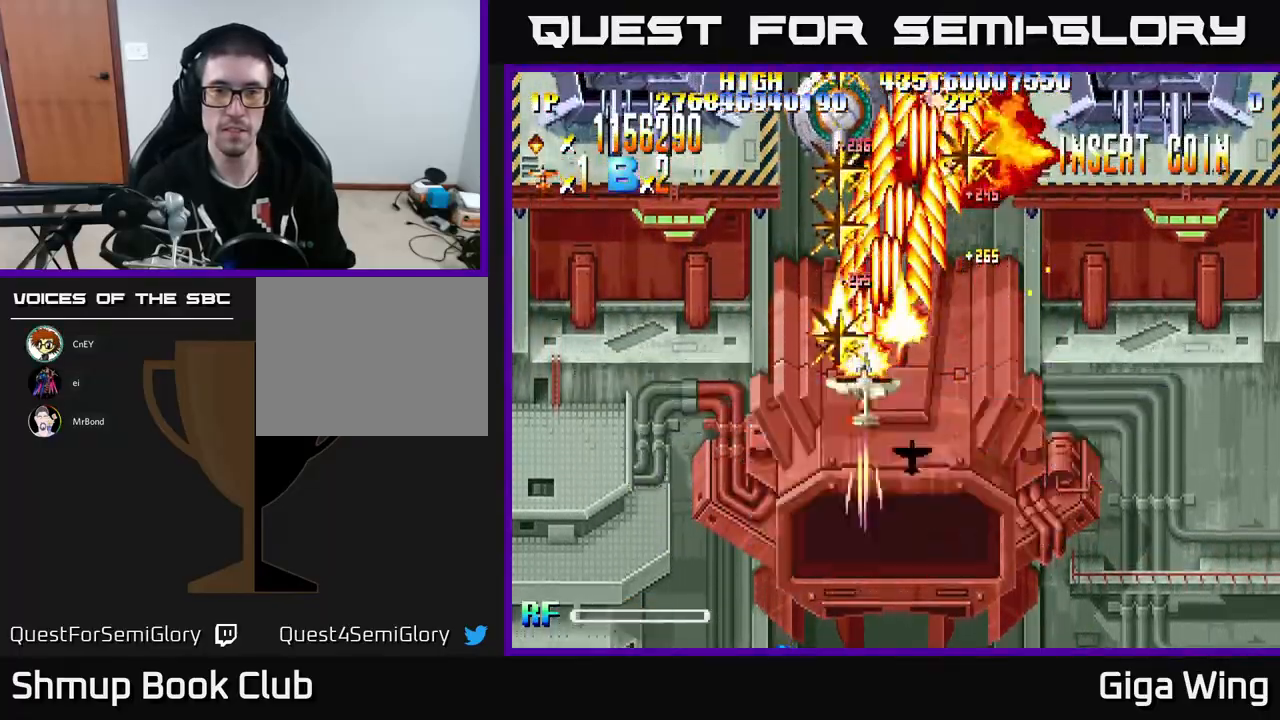
{"buttons": ["R2", "DPAD_DOWN", "DPAD_RIGHT"], "left_stick": "center", "events": [[33, "DPAD_UP", "down"], [117, "DPAD_LEFT", "up"], [150, "DPAD_RIGHT", "down"], [317, "DPAD_UP", "up"], [350, "DPAD_DOWN", "down"]]}
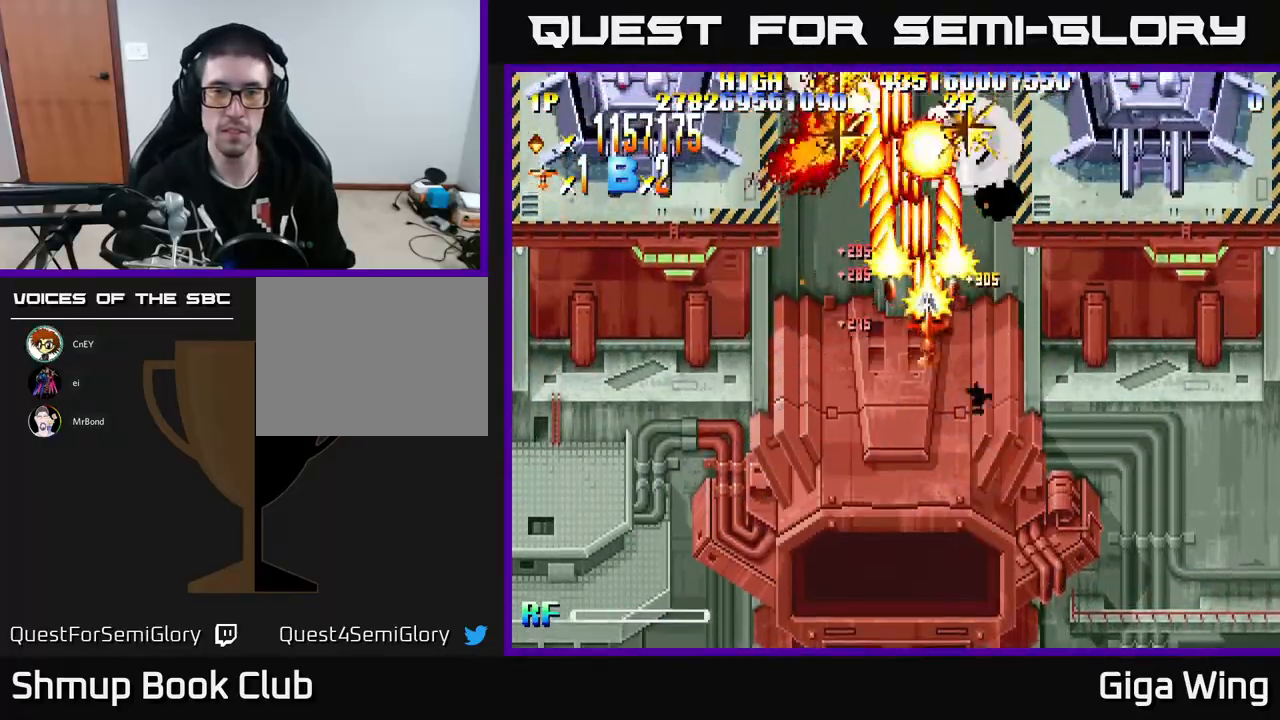
{"buttons": ["R2", "DPAD_DOWN", "DPAD_LEFT"], "left_stick": "center", "events": [[200, "DPAD_DOWN", "up"], [233, "DPAD_RIGHT", "up"], [267, "DPAD_LEFT", "down"], [383, "DPAD_UP", "down"], [433, "DPAD_UP", "up"], [500, "DPAD_DOWN", "down"]]}
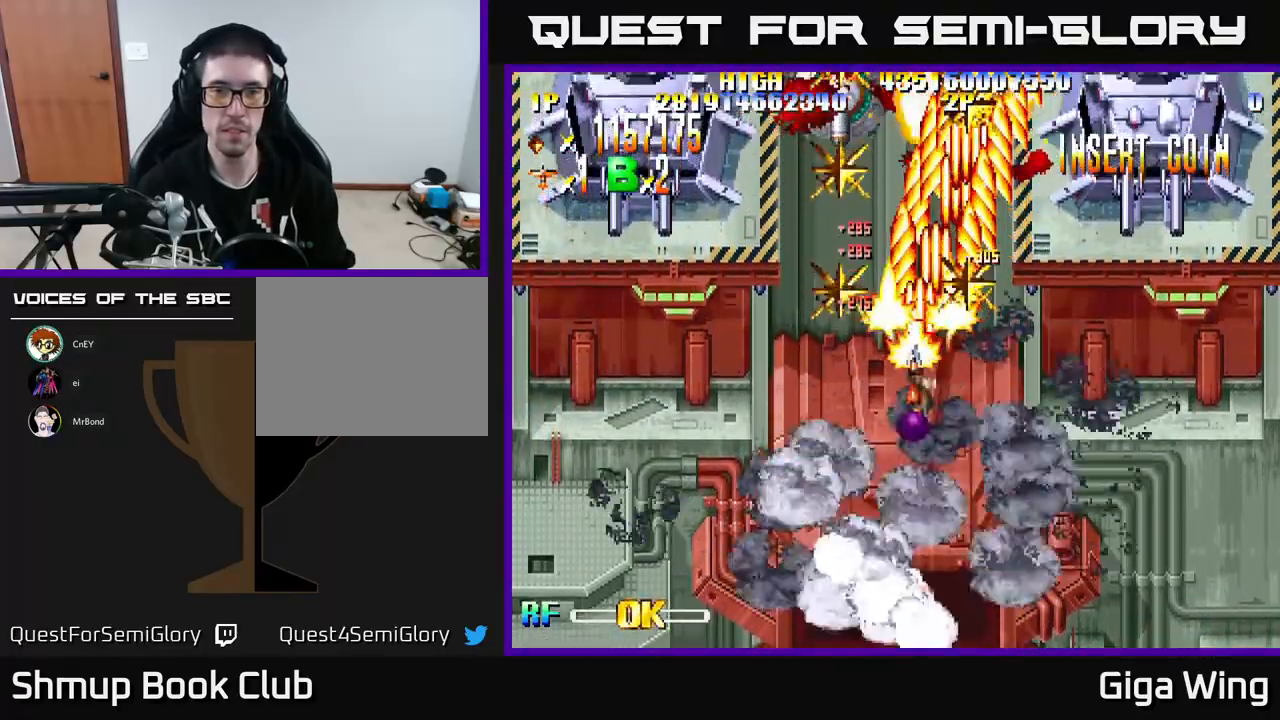
{"buttons": ["R2", "DPAD_DOWN", "DPAD_RIGHT"], "left_stick": "center", "events": [[150, "DPAD_DOWN", "up"], [233, "DPAD_LEFT", "up"], [250, "DPAD_DOWN", "down"], [267, "DPAD_RIGHT", "down"]]}
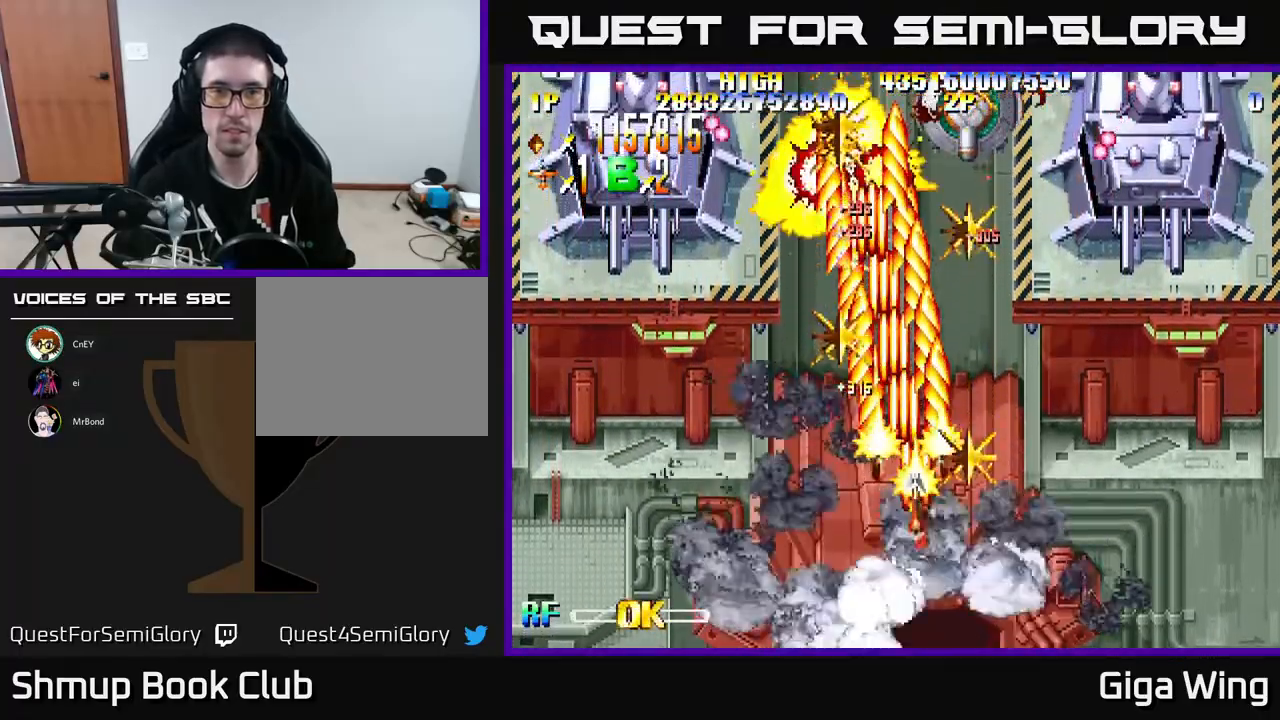
{"buttons": ["R2", "DPAD_RIGHT"], "left_stick": "center", "events": [[167, "DPAD_DOWN", "up"], [167, "DPAD_RIGHT", "up"], [183, "DPAD_LEFT", "down"], [400, "DPAD_UP", "down"], [450, "DPAD_LEFT", "up"], [467, "DPAD_RIGHT", "down"], [467, "DPAD_UP", "up"]]}
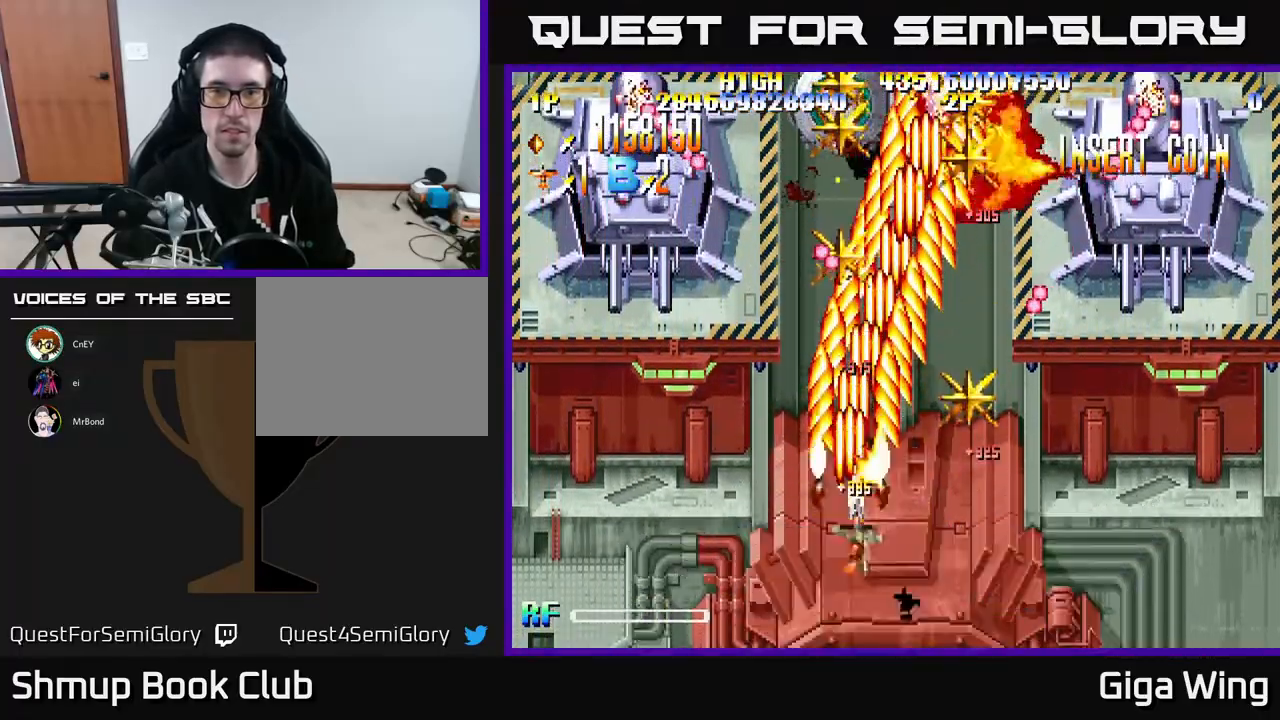
{"buttons": ["R2", "DPAD_LEFT"], "left_stick": "center", "events": [[267, "DPAD_DOWN", "down"], [283, "DPAD_RIGHT", "up"], [317, "DPAD_LEFT", "down"], [333, "DPAD_DOWN", "up"]]}
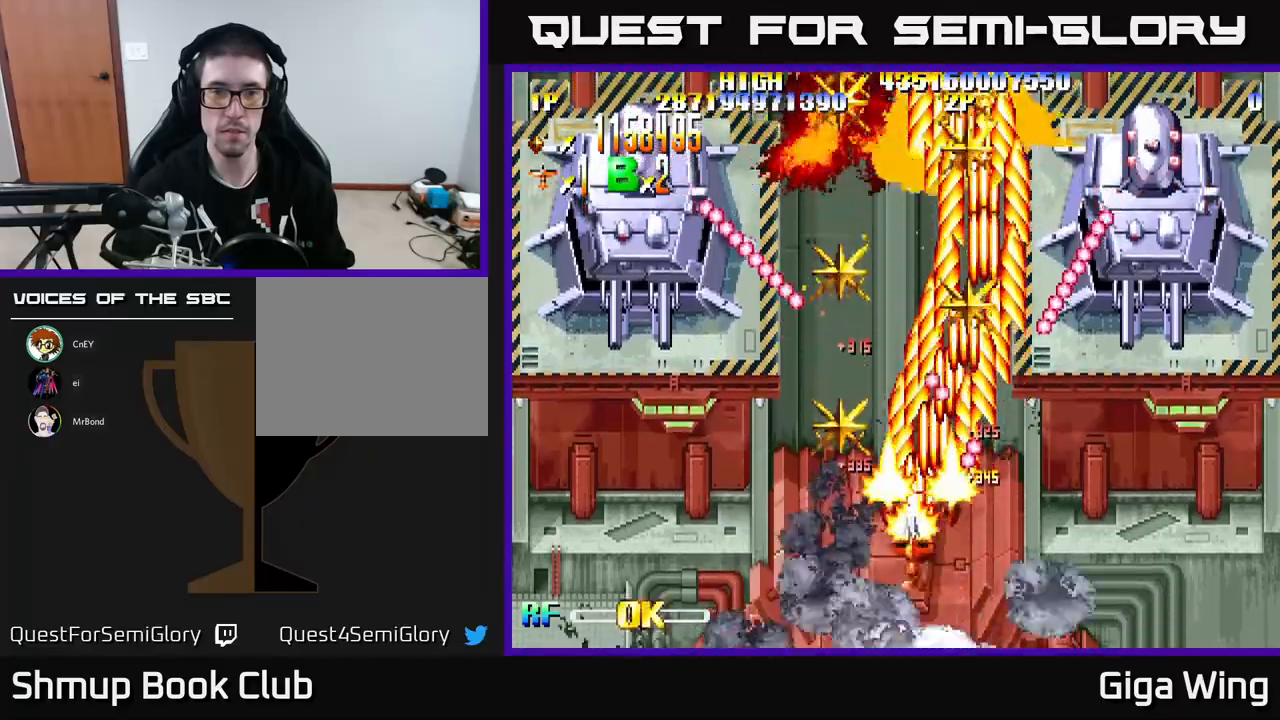
{"buttons": ["R2", "DPAD_UP"], "left_stick": "center", "events": [[33, "DPAD_UP", "down"], [150, "DPAD_LEFT", "up"], [183, "DPAD_RIGHT", "down"], [483, "DPAD_RIGHT", "up"]]}
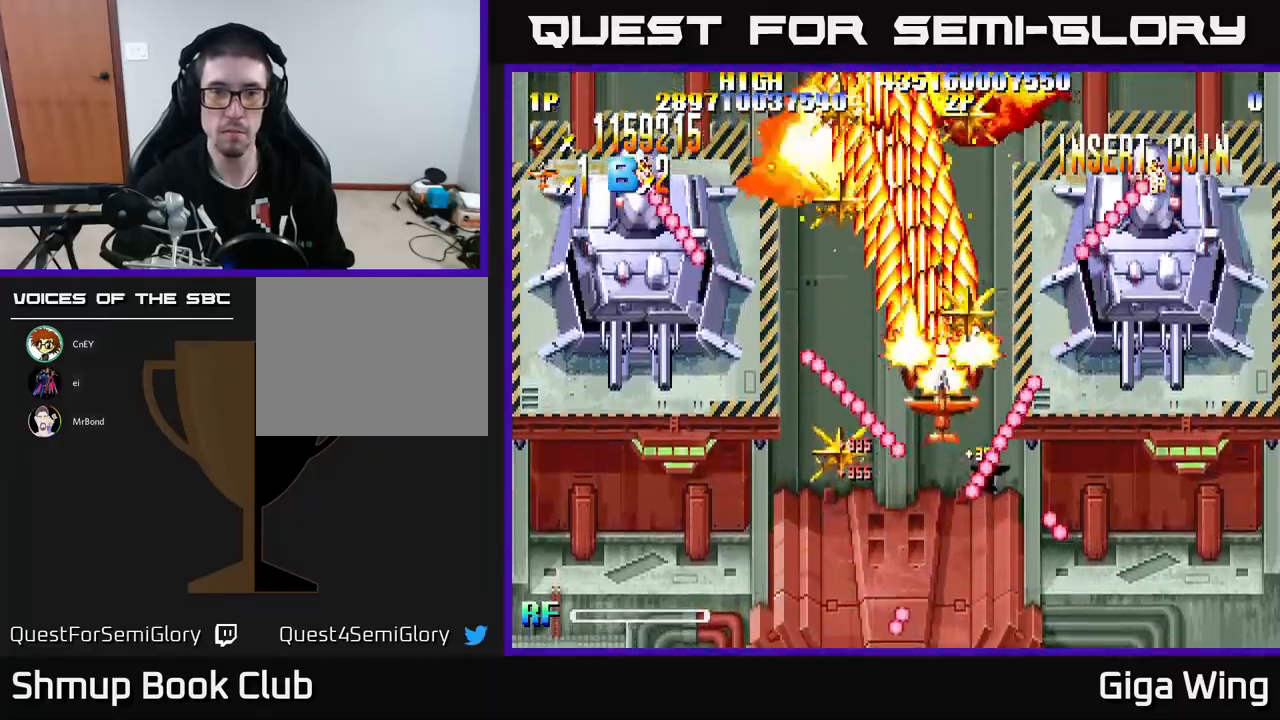
{"buttons": ["R2", "DPAD_RIGHT"], "left_stick": "center"}
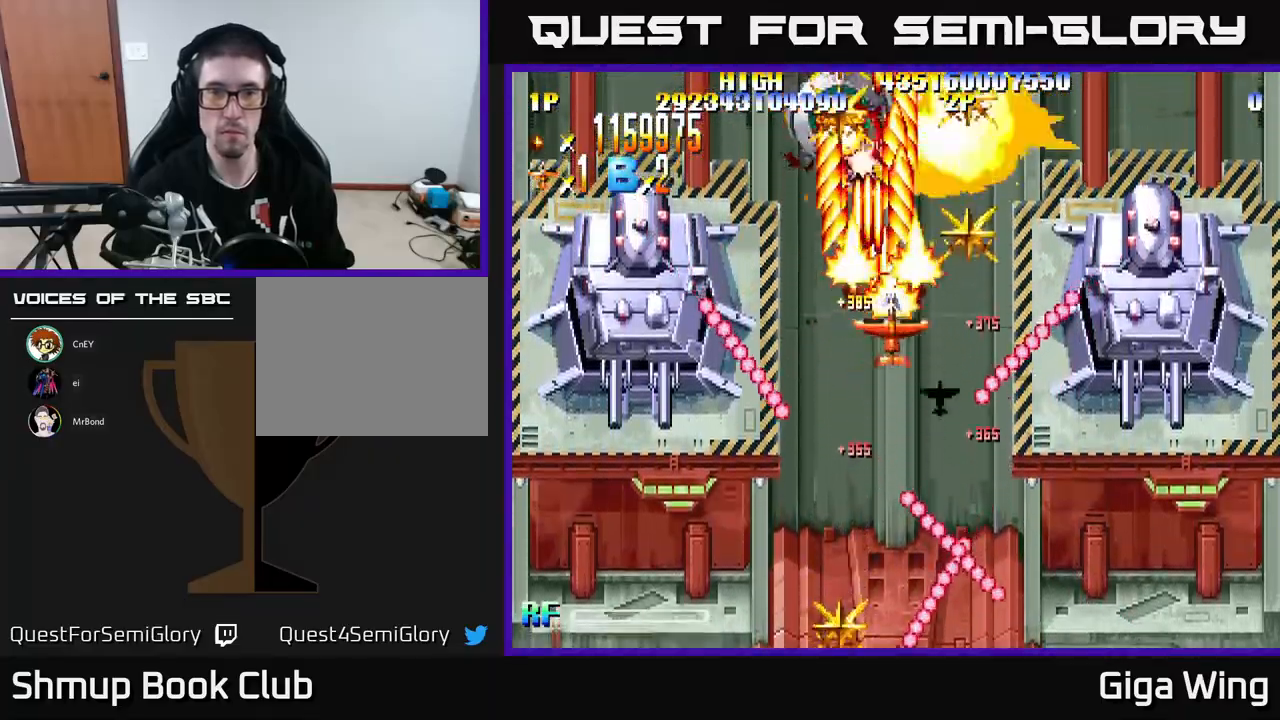
{"buttons": ["A", "DPAD_DOWN"], "left_stick": "center"}
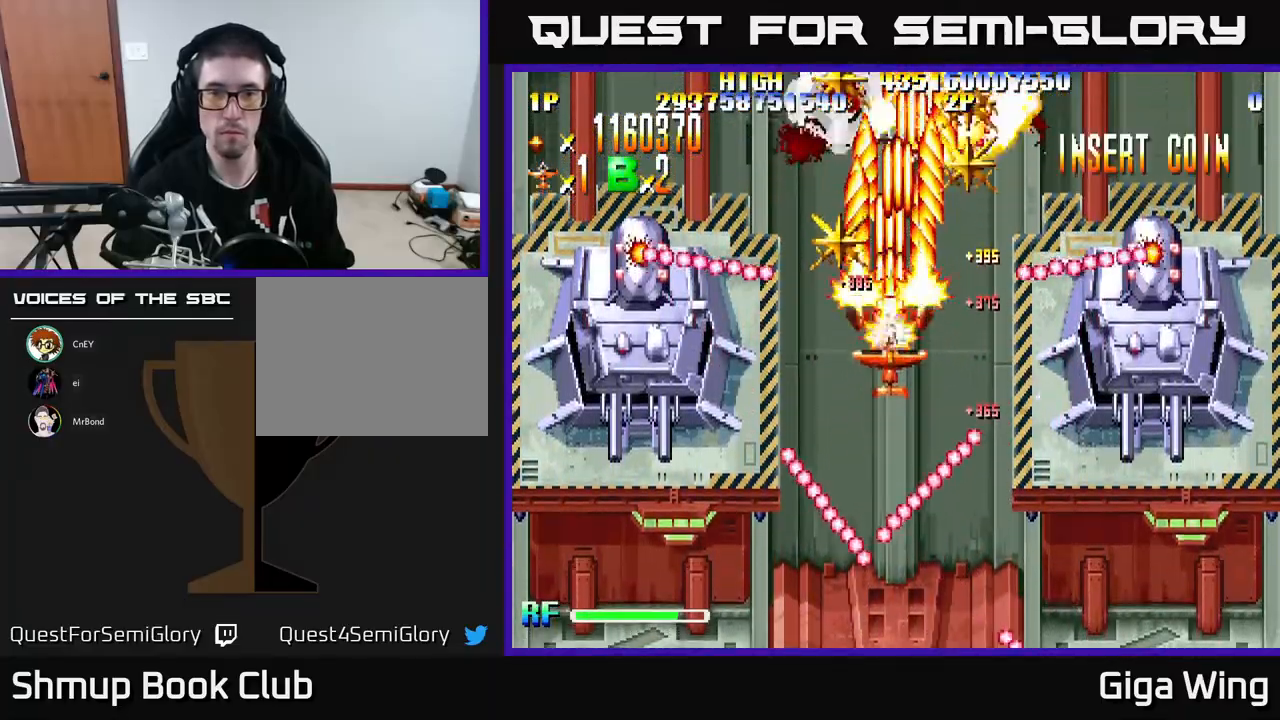
{"buttons": ["A"], "left_stick": "center", "events": [[33, "DPAD_DOWN", "up"]]}
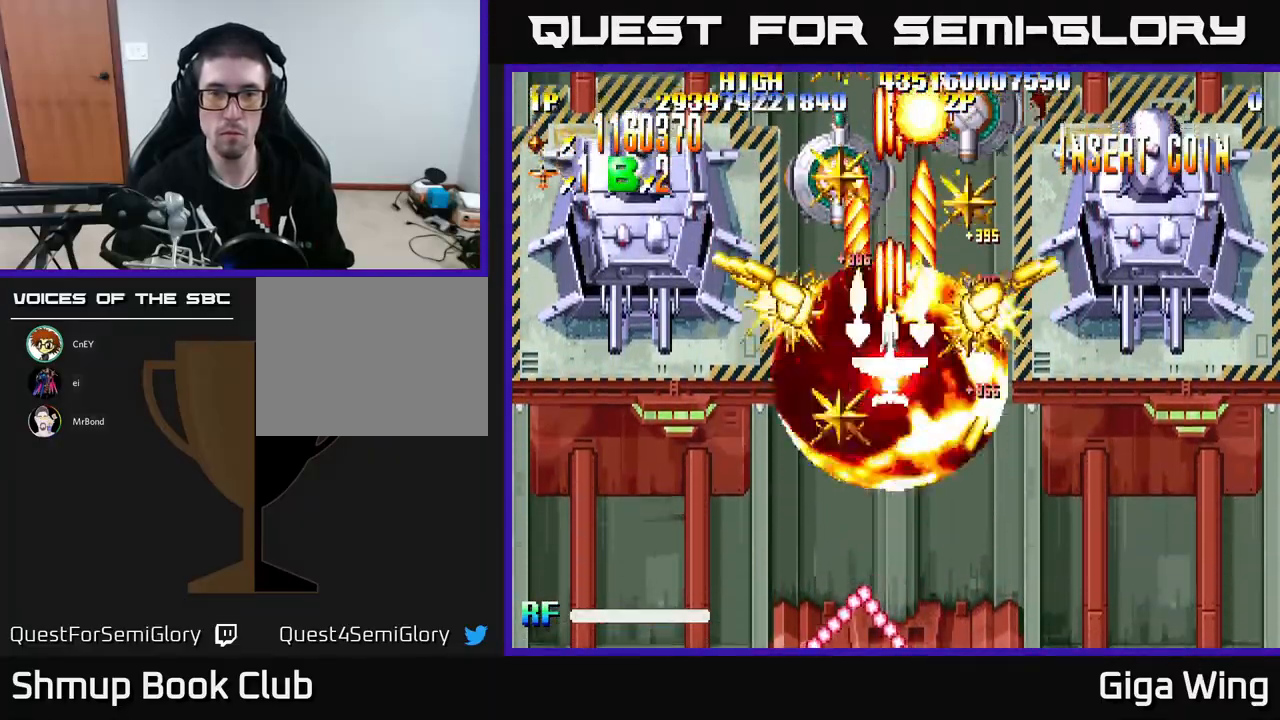
{"buttons": ["A"], "left_stick": "center", "events": [[167, "DPAD_UP", "down"], [333, "DPAD_UP", "up"]]}
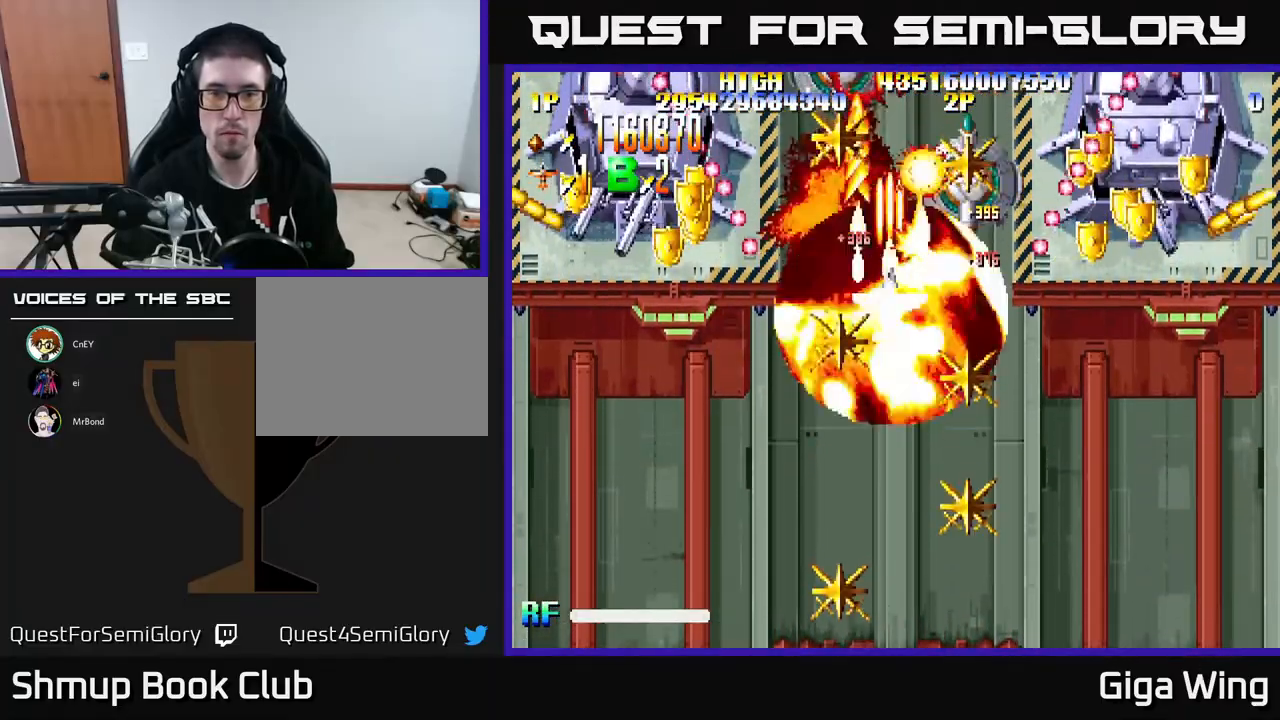
{"buttons": ["A"], "left_stick": "center", "events": []}
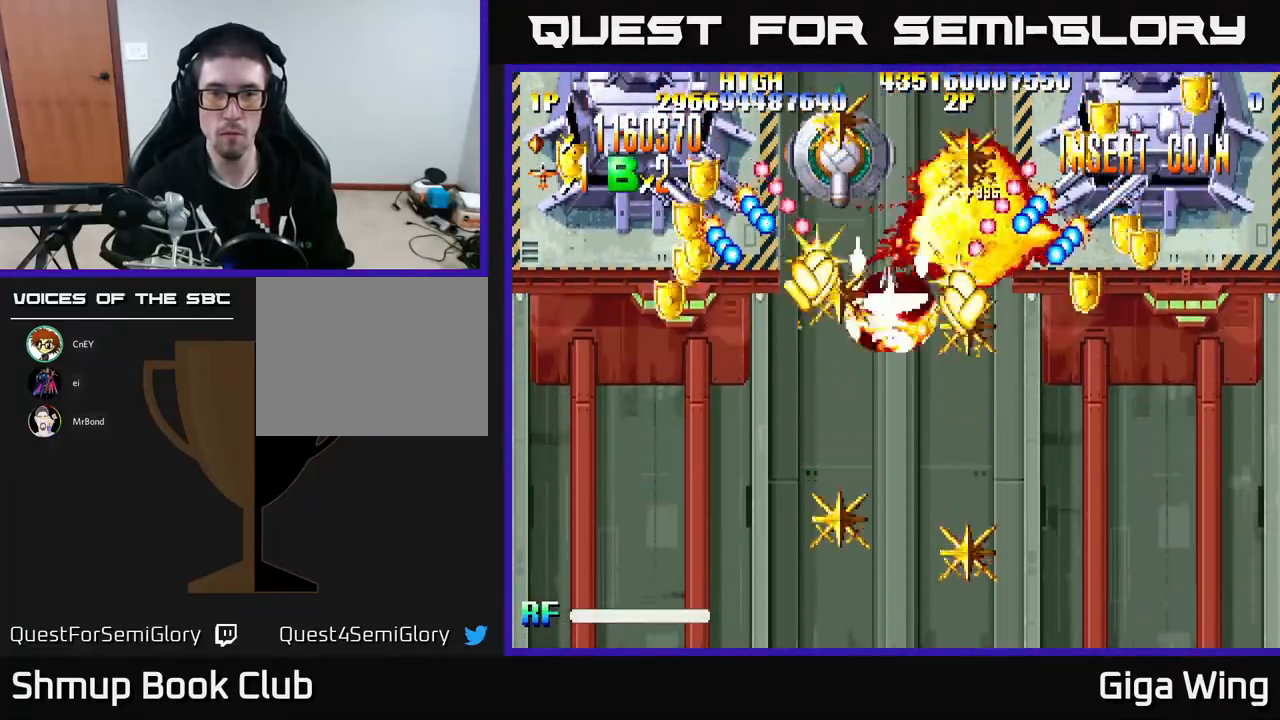
{"buttons": ["A", "DPAD_DOWN"], "left_stick": "center", "events": [[333, "DPAD_DOWN", "down"]]}
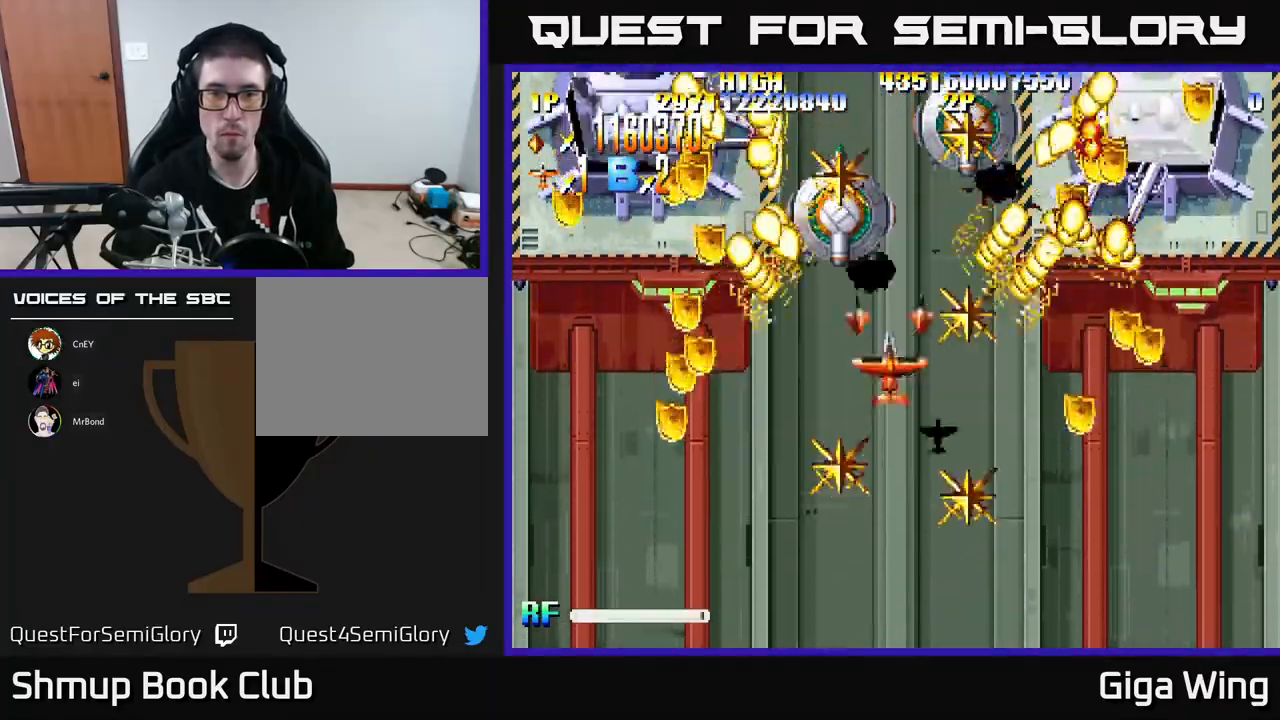
{"buttons": ["R2", "DPAD_RIGHT"], "left_stick": "center", "events": [[50, "DPAD_LEFT", "down"], [133, "R2", "down"], [217, "A", "up"], [250, "DPAD_DOWN", "up"], [433, "DPAD_LEFT", "up"], [433, "DPAD_UP", "down"], [450, "DPAD_RIGHT", "down"], [450, "DPAD_UP", "up"]]}
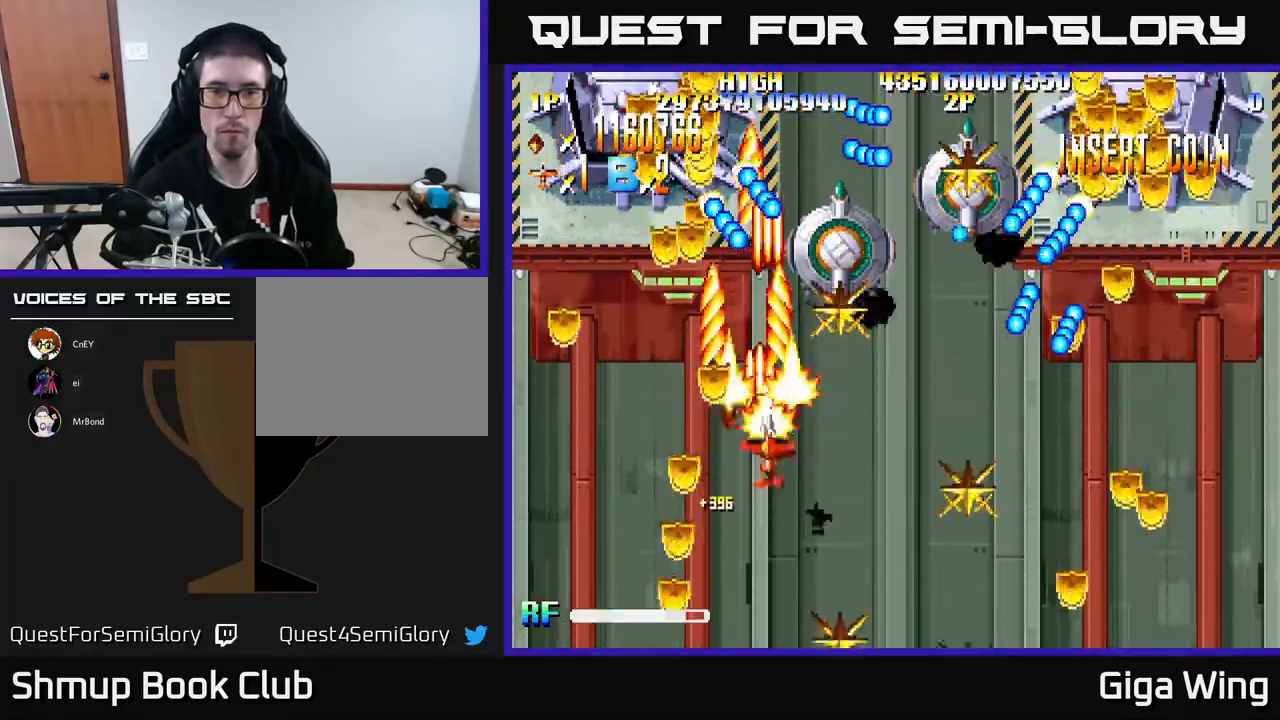
{"buttons": ["R2", "DPAD_LEFT"], "left_stick": "center", "events": [[267, "DPAD_RIGHT", "up"], [317, "DPAD_DOWN", "down"], [383, "DPAD_LEFT", "down"], [433, "DPAD_DOWN", "up"]]}